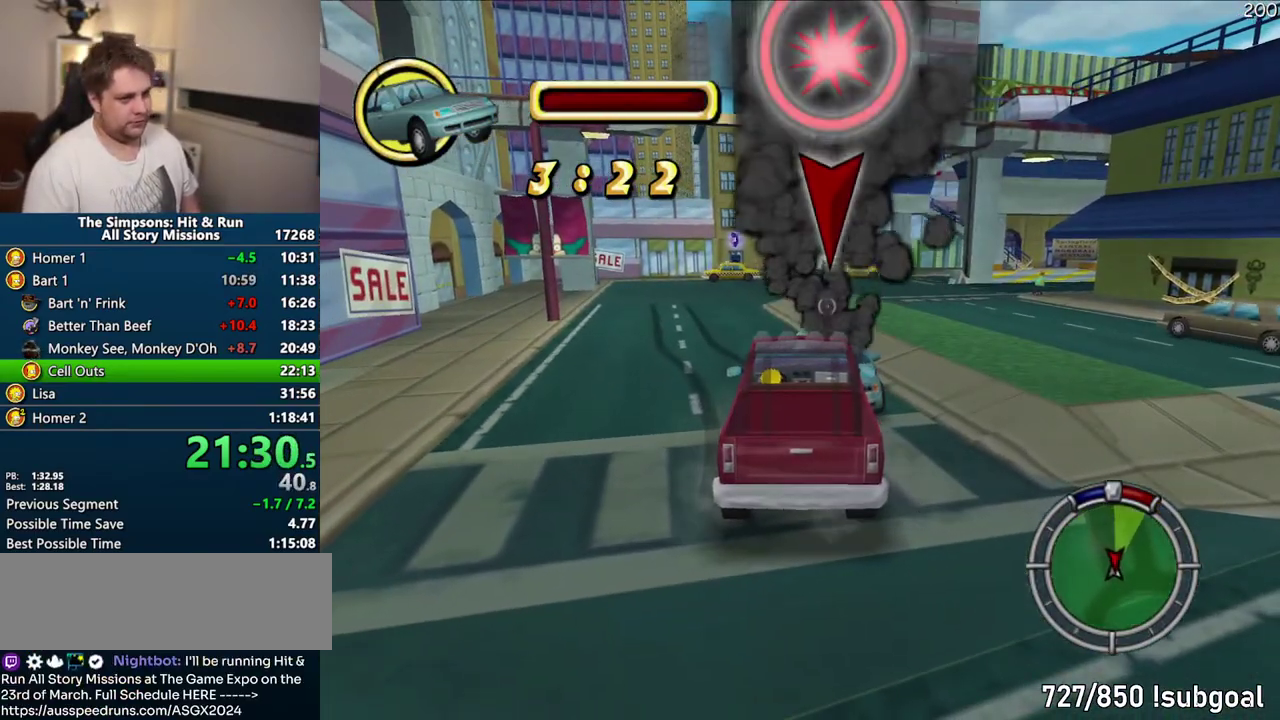
Gameplay with a controller (PlayStation layout); each line is a JSON object with the inputs held at the frame after it. "events" lists button and stick changes between this image and that frame as [ms after this image, input, new state], when the widget could be followed in between. Not read: L3 R3.
{"buttons": ["CROSS", "CIRCLE", "R1"], "left_stick": "center", "right_stick": "center", "events": [[367, "CIRCLE", "down"]]}
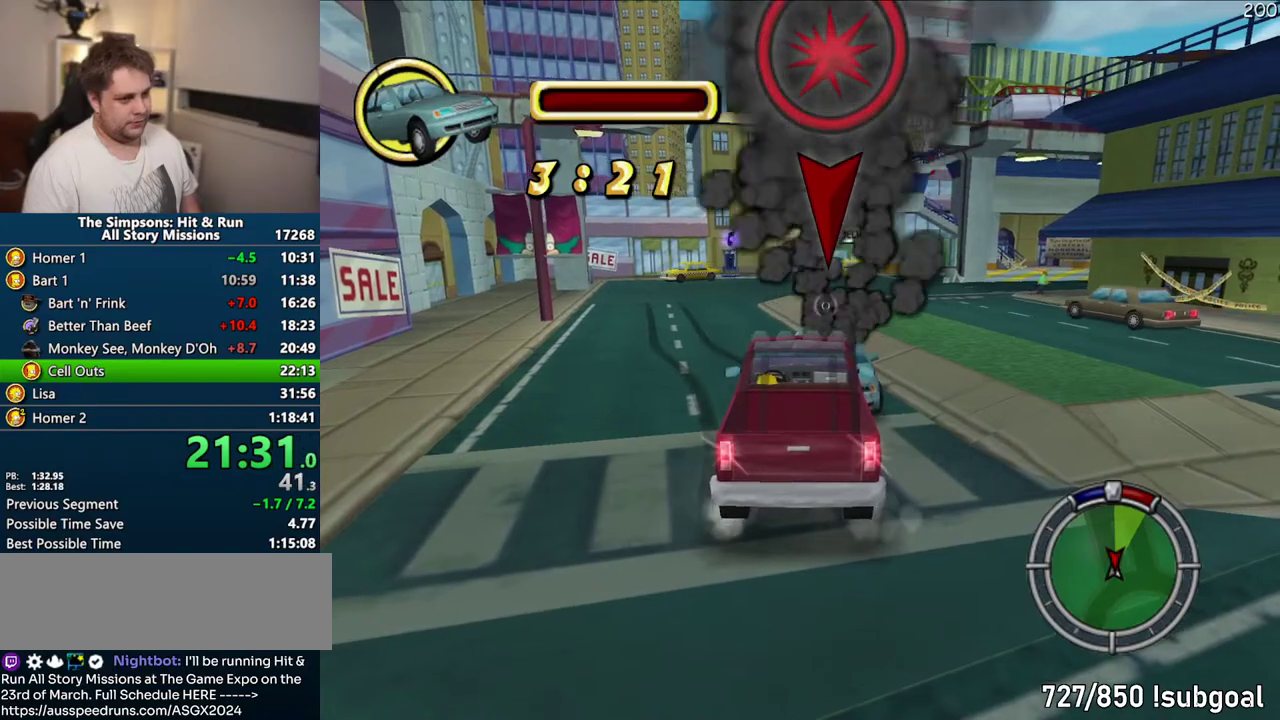
{"buttons": ["CROSS", "CIRCLE", "R1"], "left_stick": "center", "right_stick": "center", "events": []}
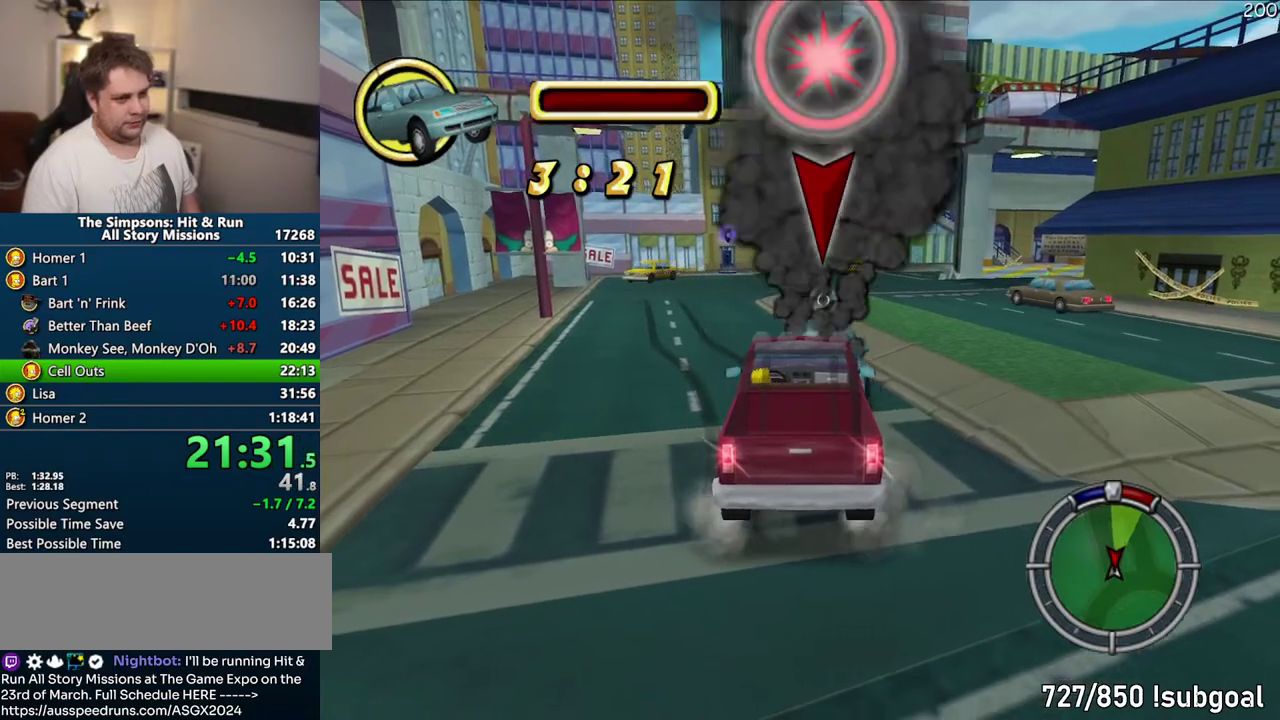
{"buttons": ["CROSS"], "left_stick": "right", "right_stick": "center", "events": [[183, "CIRCLE", "up"], [267, "R1", "up"], [500, "left_stick", "right"]]}
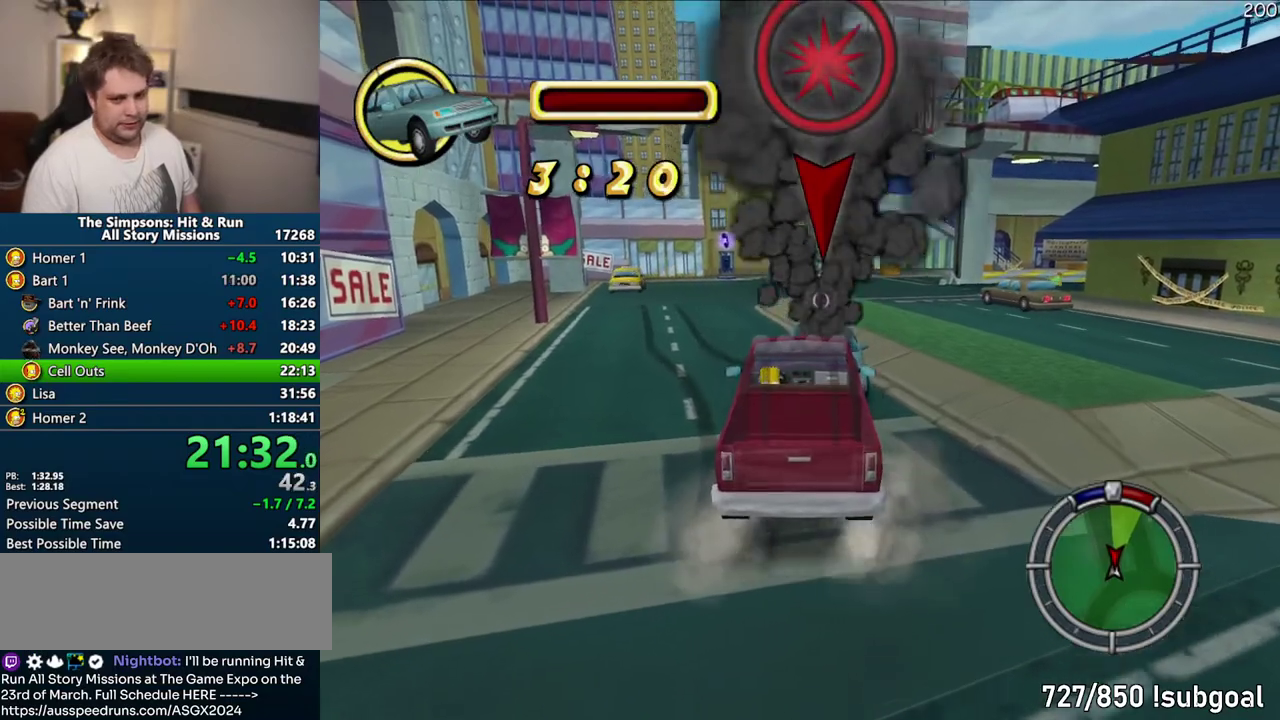
{"buttons": ["CROSS"], "left_stick": "right", "right_stick": "center", "events": []}
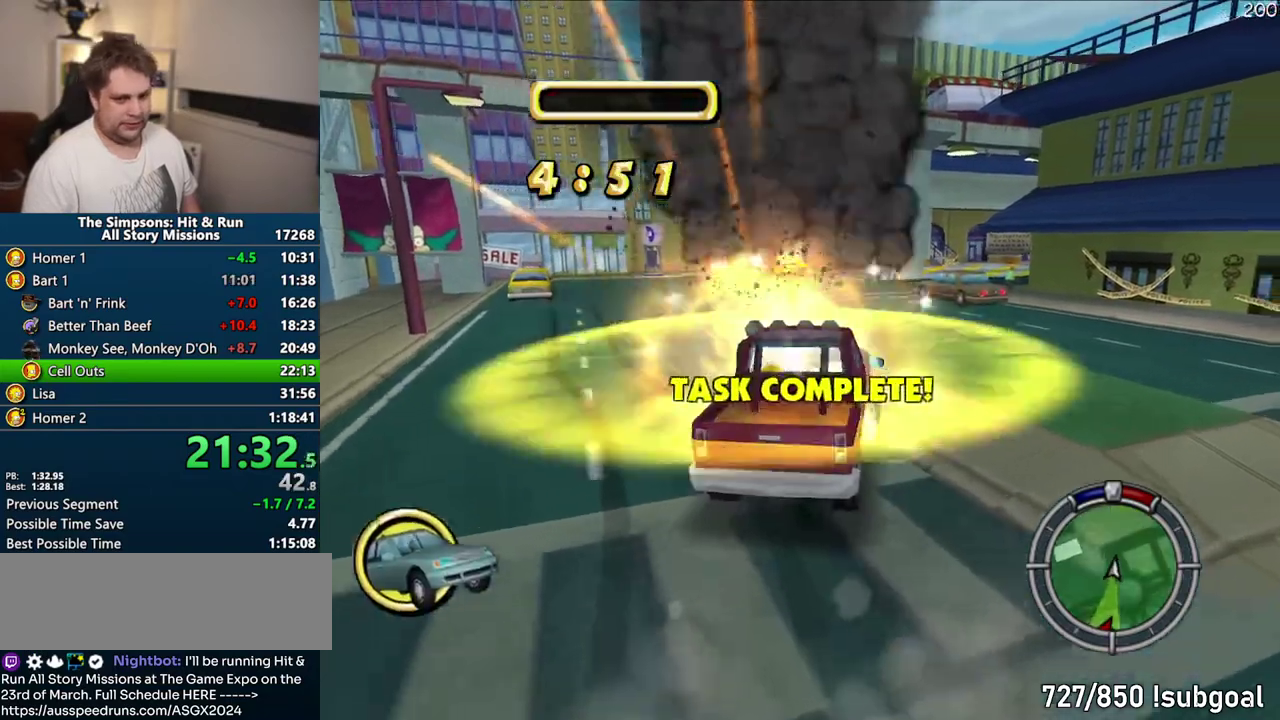
{"buttons": ["CROSS"], "left_stick": "center", "right_stick": "center", "events": [[233, "CROSS", "up"], [350, "CROSS", "down"], [350, "left_stick", "center"]]}
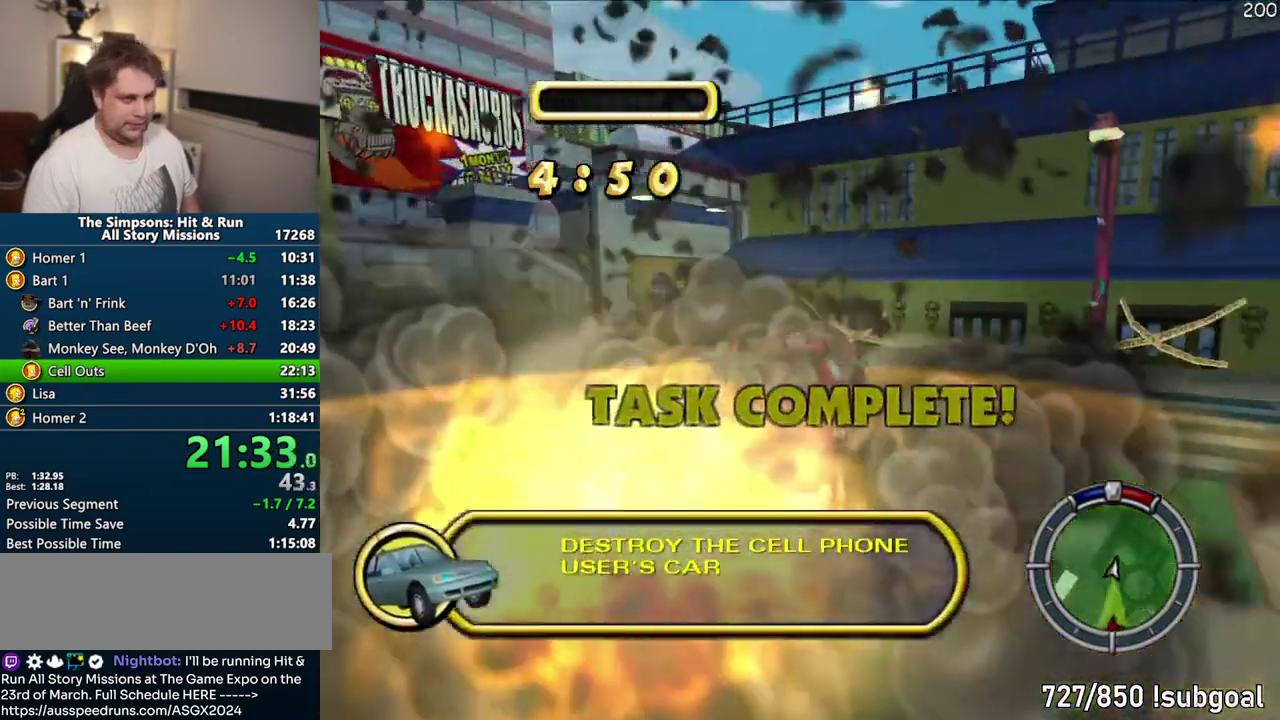
{"buttons": ["CROSS", "R1"], "left_stick": "up-right", "right_stick": "center", "events": [[67, "left_stick", "up-right"], [200, "left_stick", "center"], [267, "left_stick", "up-right"], [450, "R1", "down"]]}
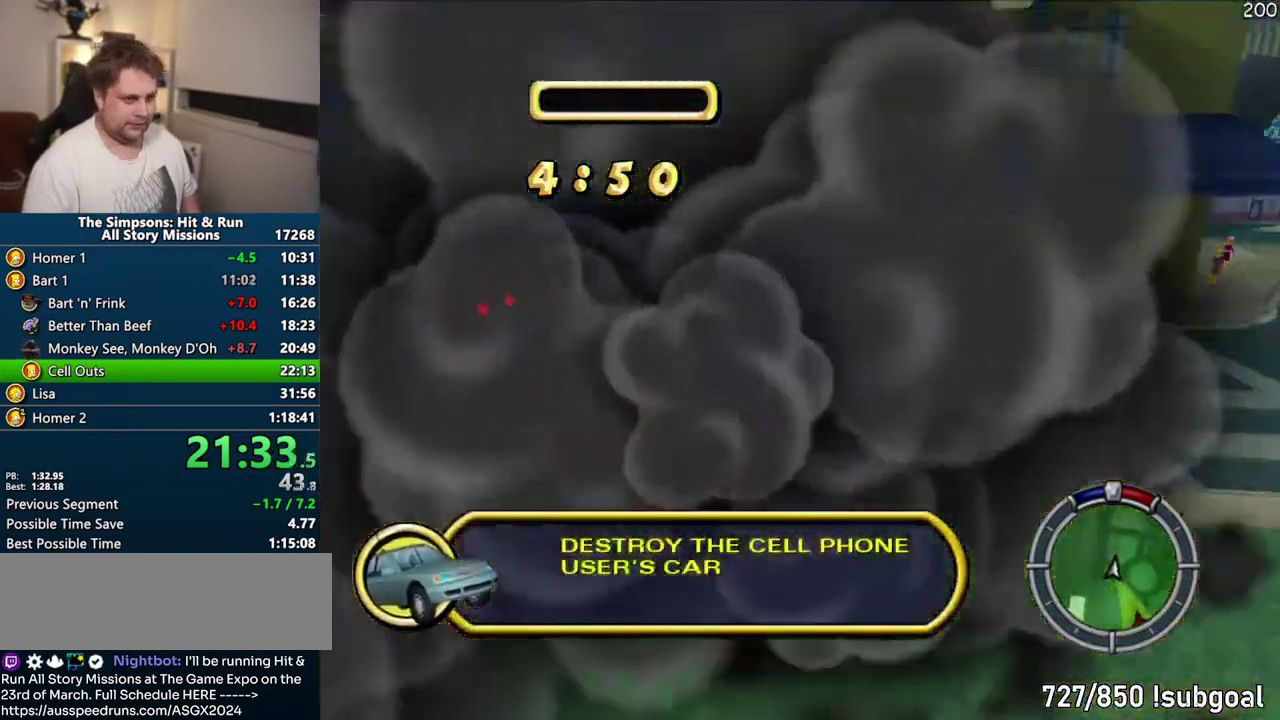
{"buttons": ["R1"], "left_stick": "up-right", "right_stick": "center", "events": [[267, "CROSS", "up"]]}
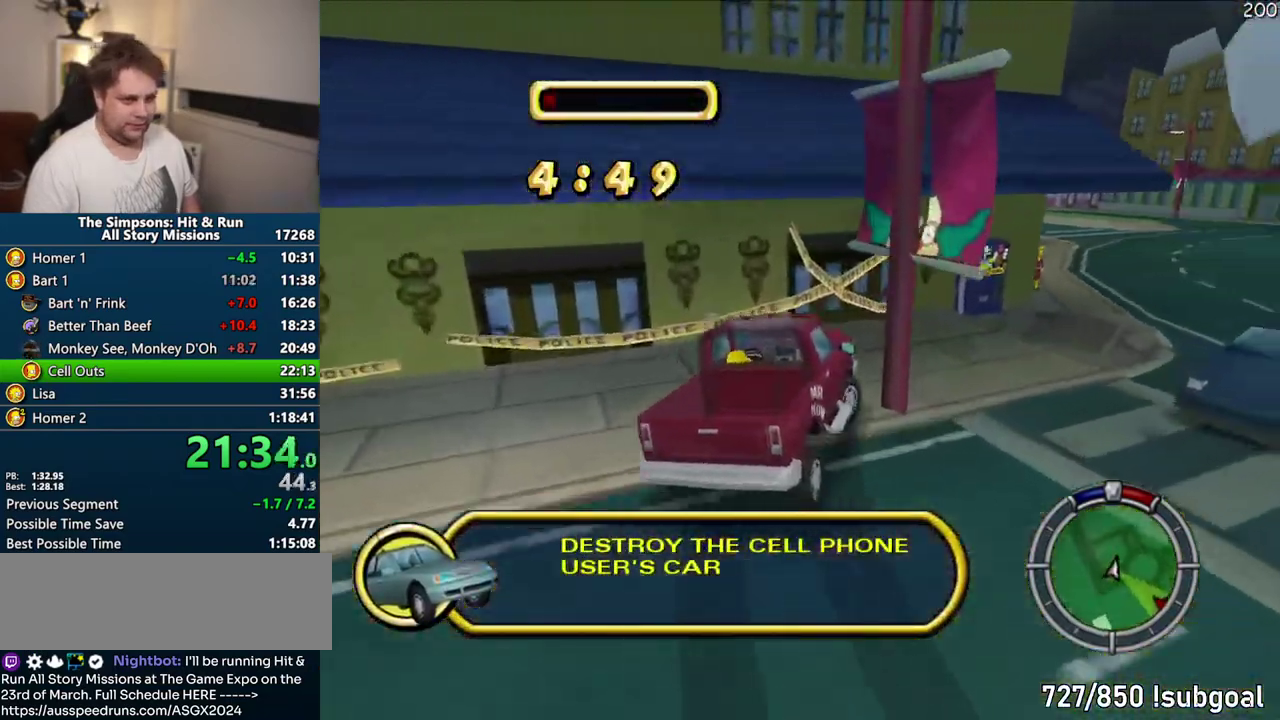
{"buttons": ["CROSS"], "left_stick": "up-right", "right_stick": "center", "events": [[183, "R1", "up"], [433, "CROSS", "down"]]}
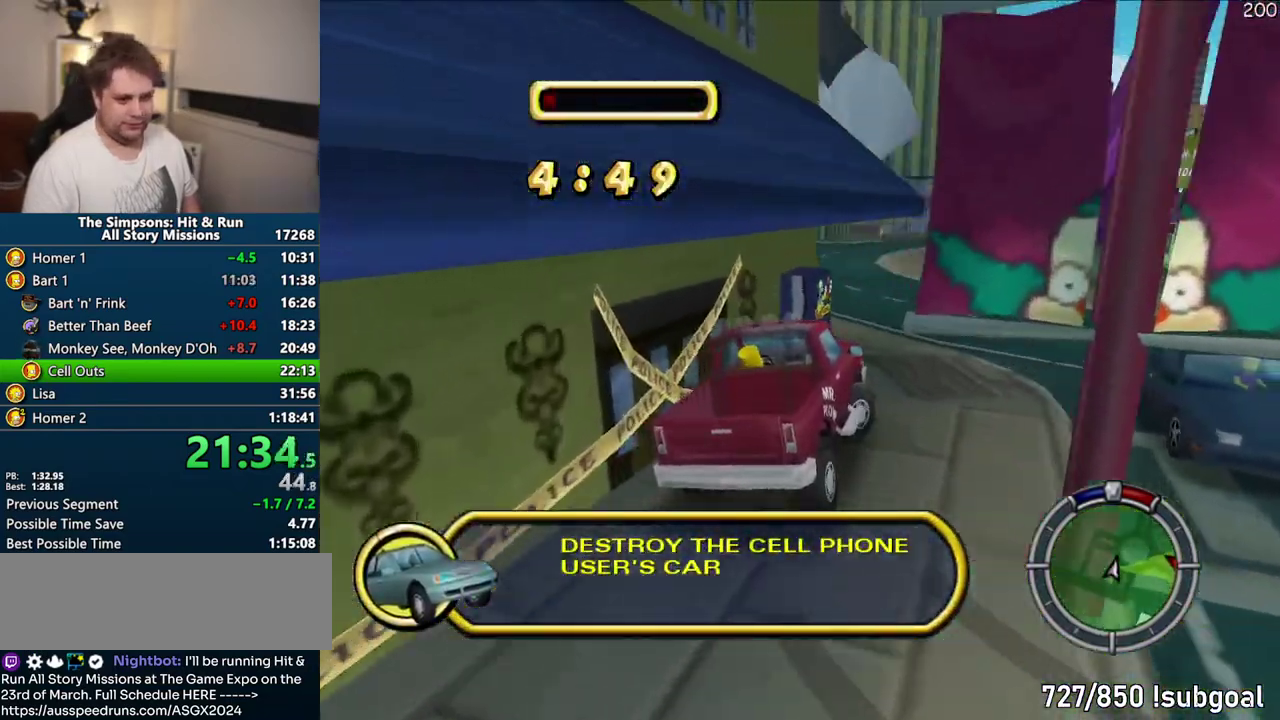
{"buttons": ["CROSS"], "left_stick": "right", "right_stick": "center"}
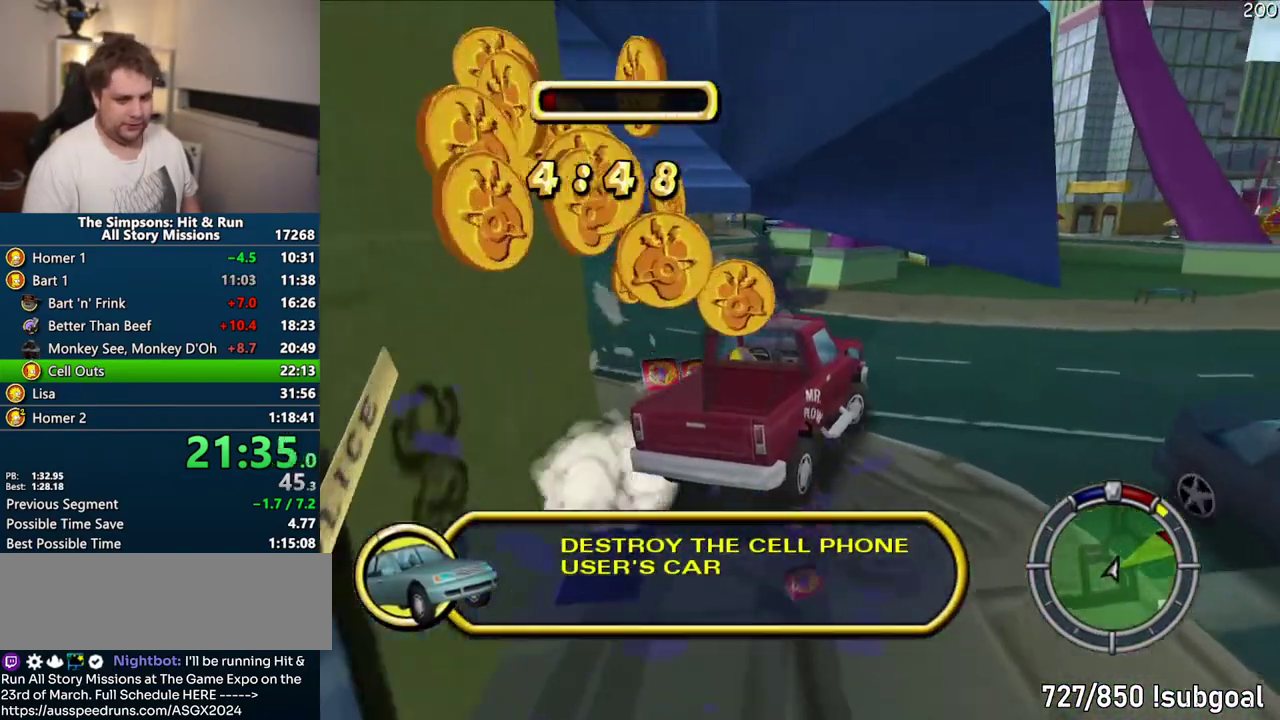
{"buttons": ["CROSS"], "left_stick": "center", "right_stick": "center", "events": [[67, "left_stick", "center"]]}
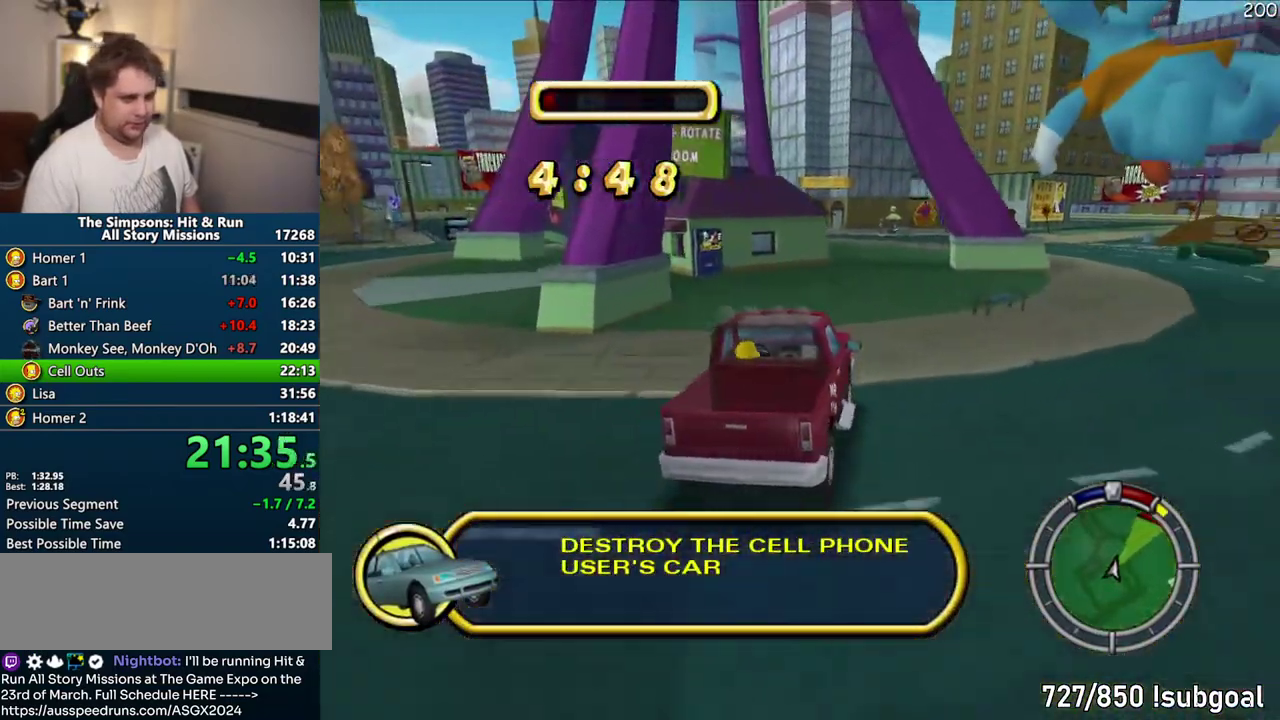
{"buttons": ["CROSS"], "left_stick": "center", "right_stick": "center", "events": [[217, "left_stick", "right"], [350, "left_stick", "center"]]}
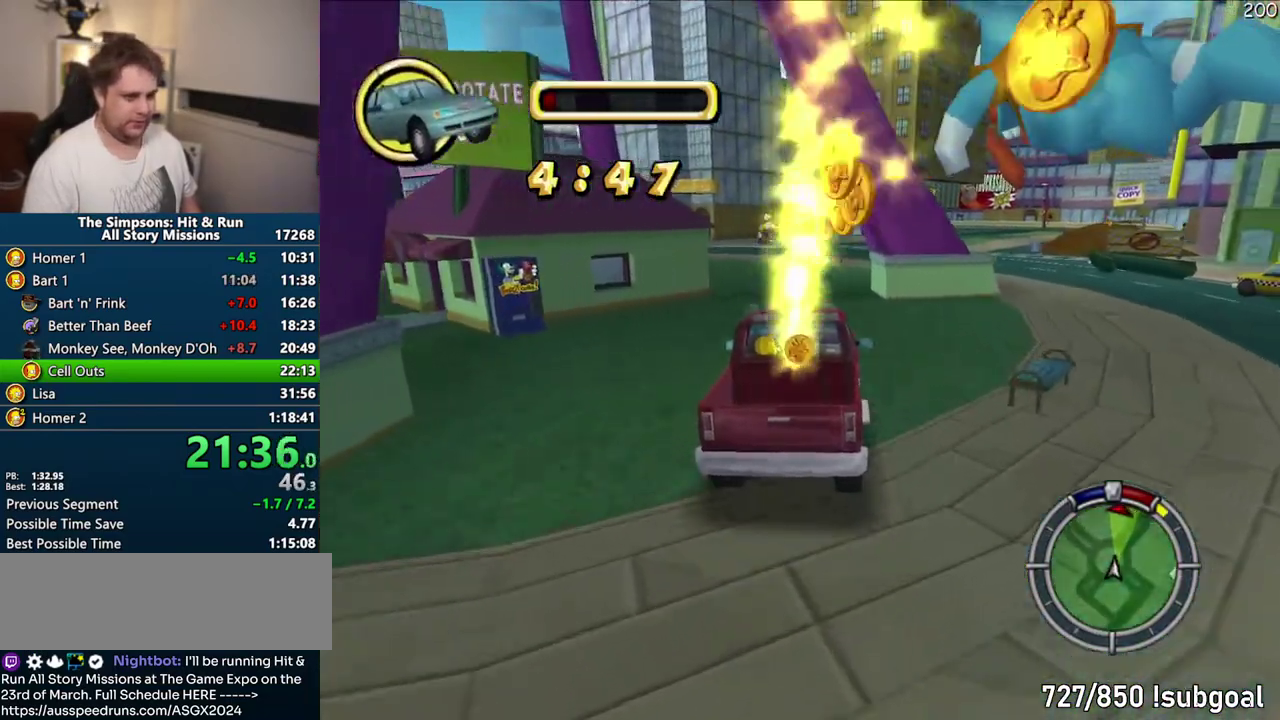
{"buttons": ["CROSS"], "left_stick": "center", "right_stick": "center", "events": []}
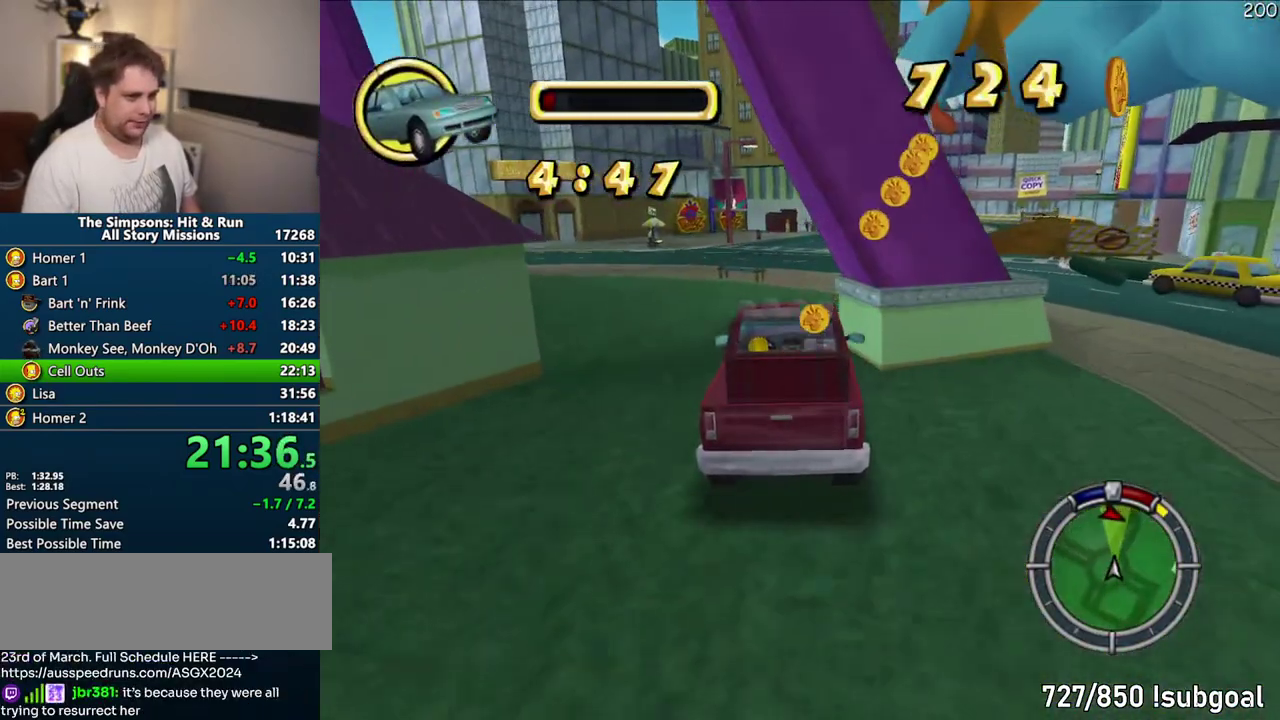
{"buttons": ["CROSS"], "left_stick": "center", "right_stick": "center", "events": []}
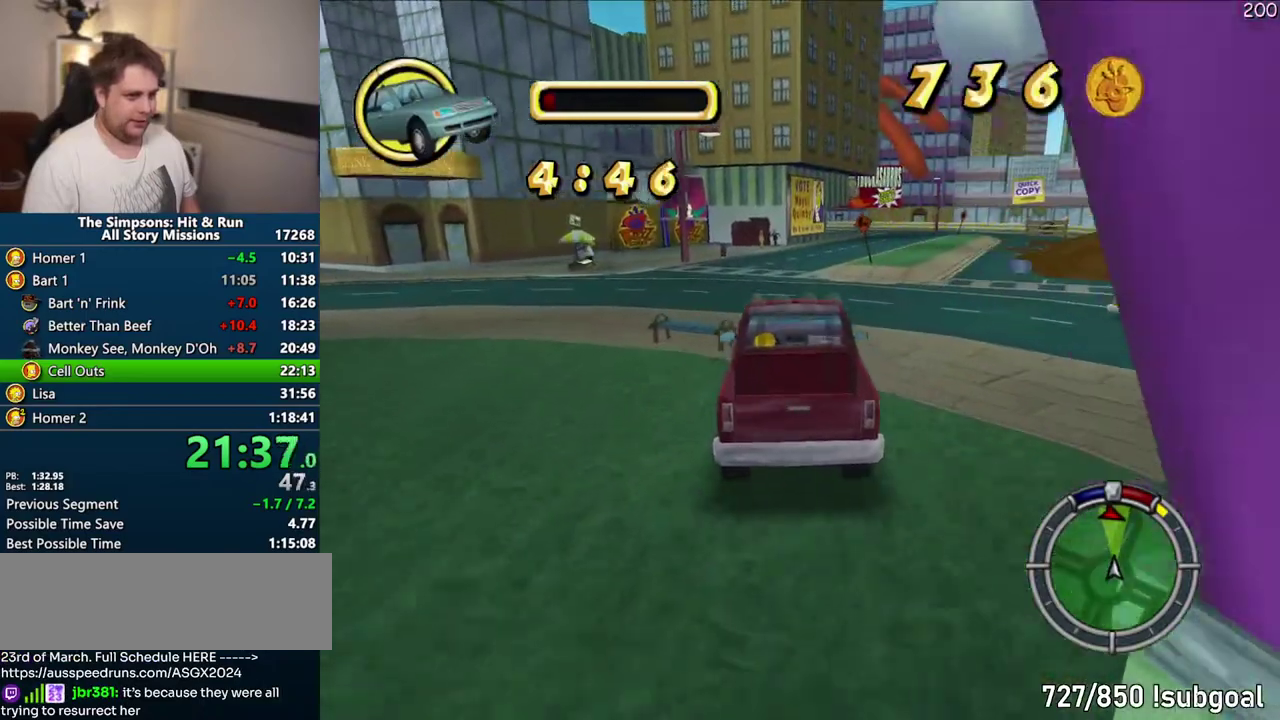
{"buttons": ["CROSS"], "left_stick": "center", "right_stick": "center", "events": [[50, "left_stick", "right"], [250, "left_stick", "center"]]}
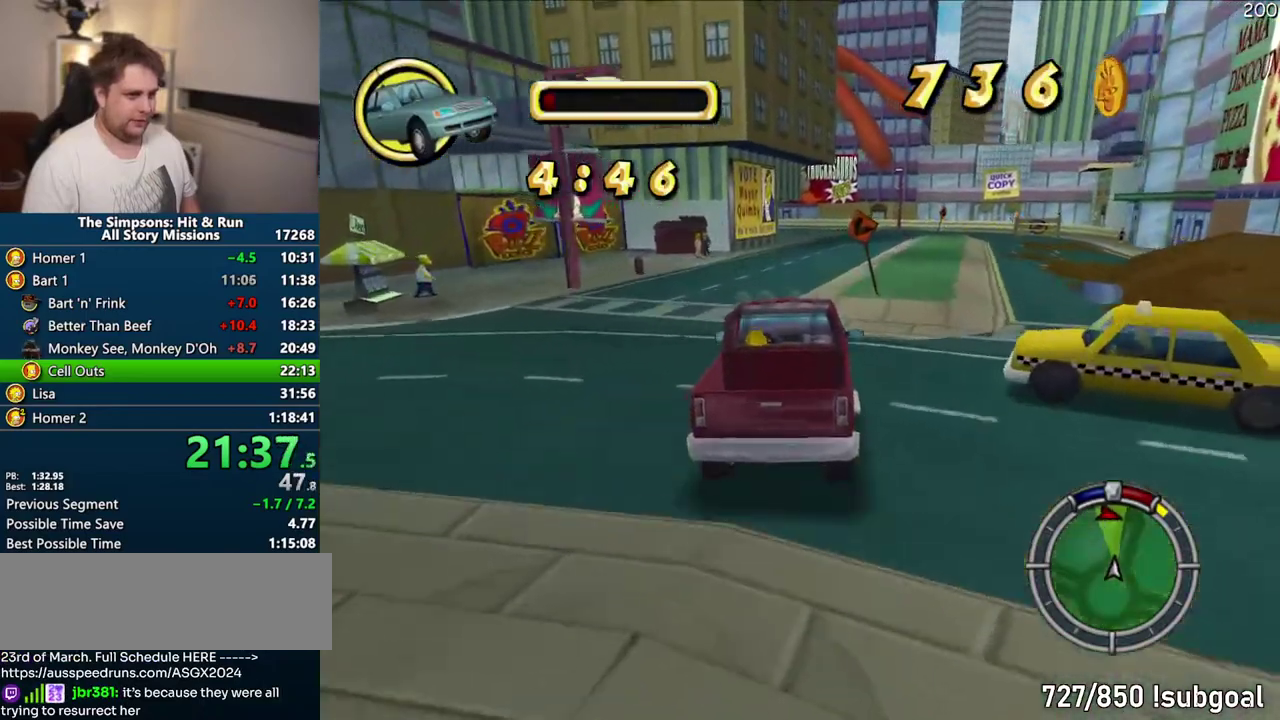
{"buttons": ["CROSS"], "left_stick": "center", "right_stick": "center", "events": [[133, "left_stick", "right"], [283, "left_stick", "center"]]}
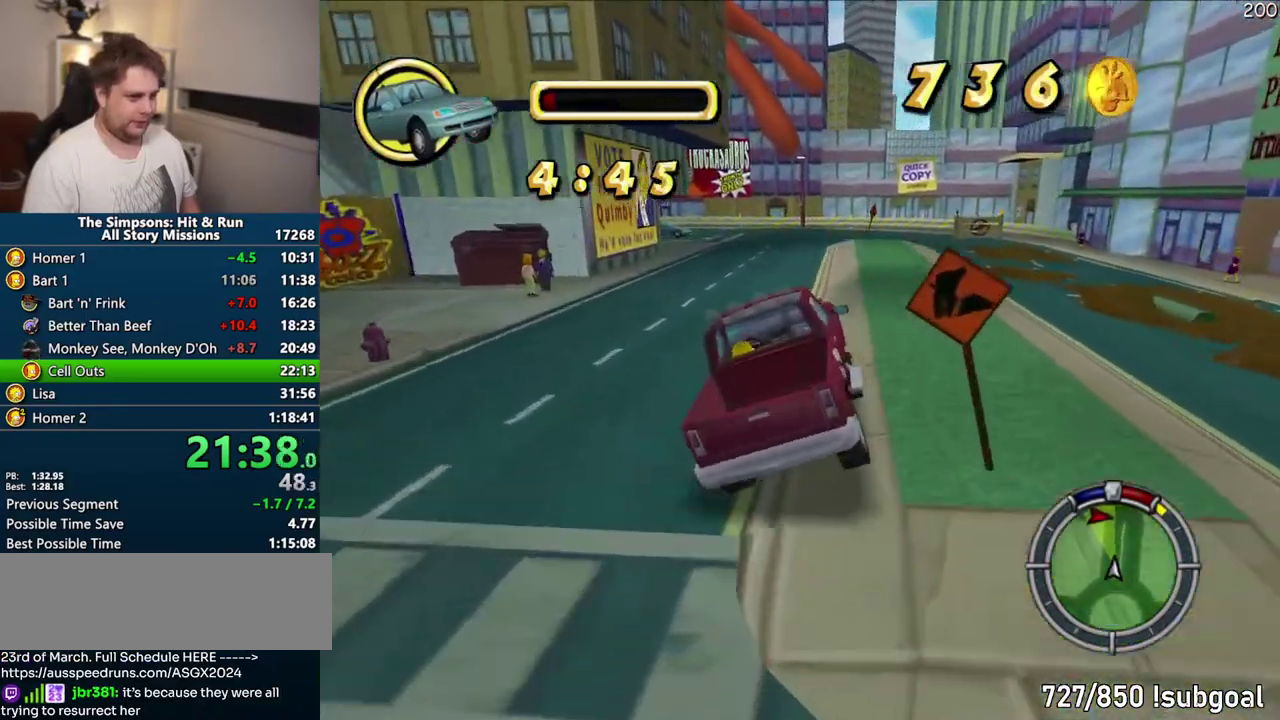
{"buttons": ["CROSS"], "left_stick": "center", "right_stick": "center", "events": [[383, "left_stick", "up-right"], [500, "left_stick", "center"]]}
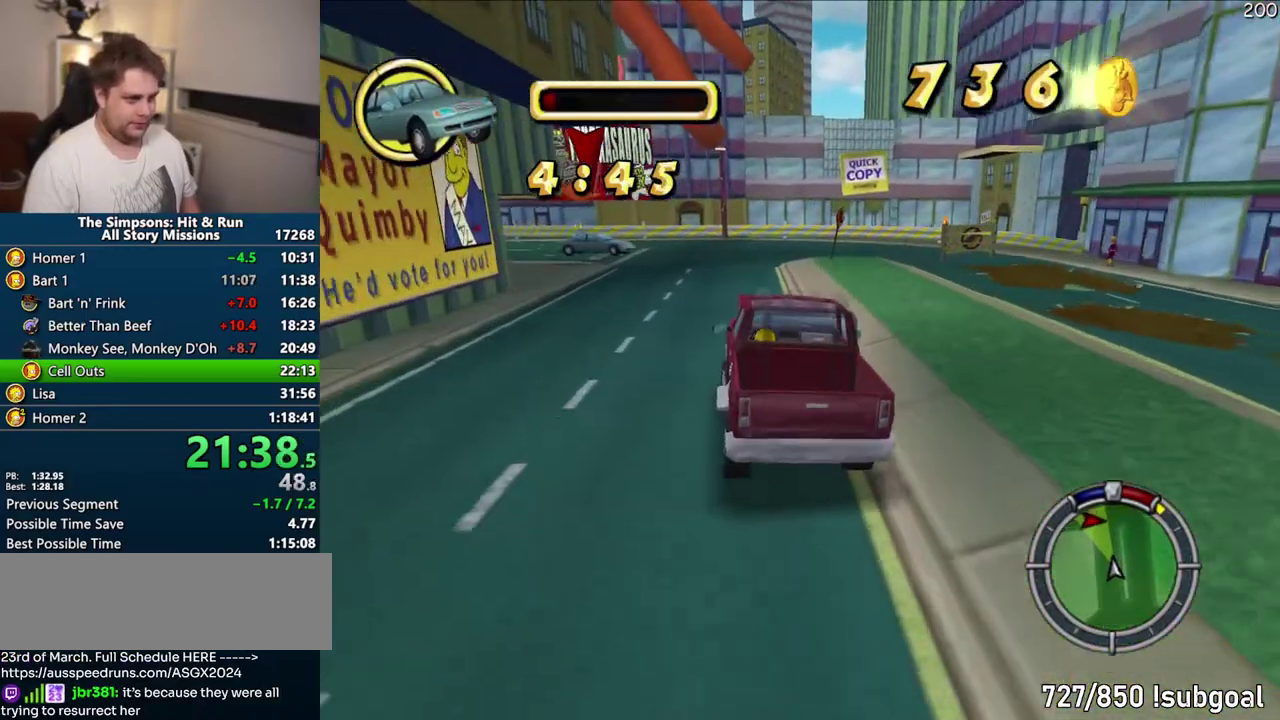
{"buttons": ["CROSS", "R1"], "left_stick": "center", "right_stick": "center", "events": [[383, "R1", "down"]]}
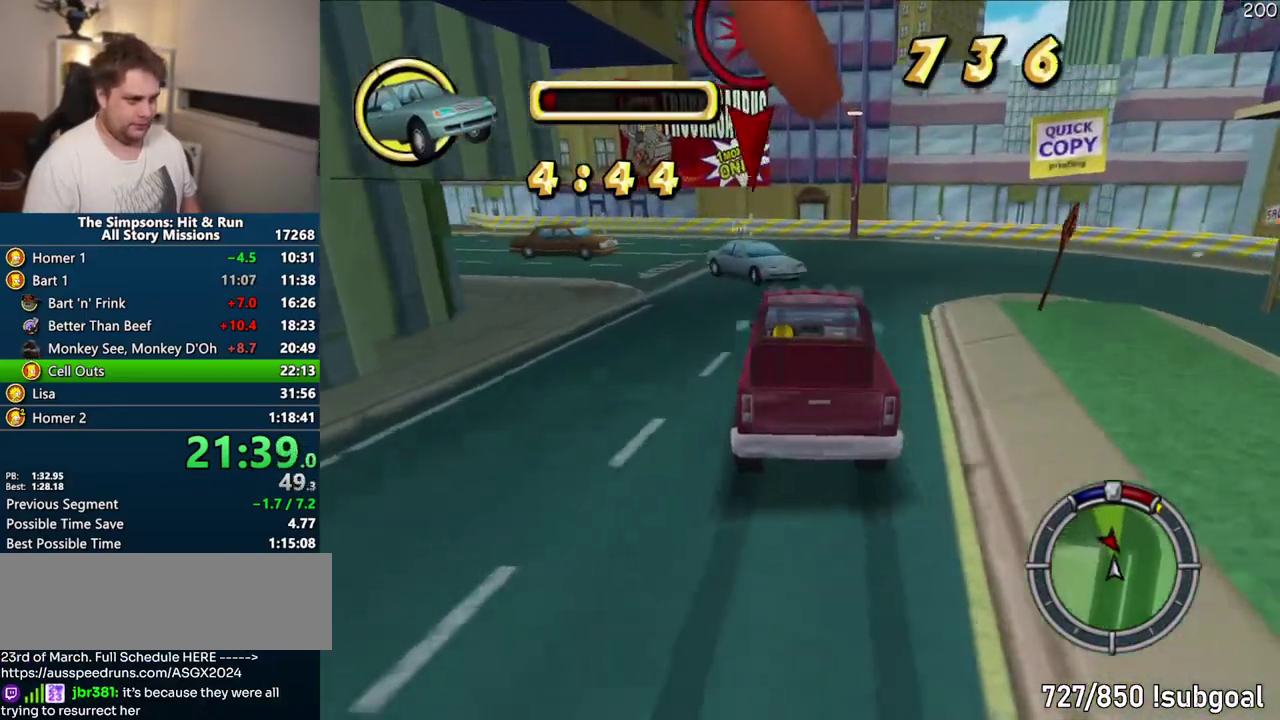
{"buttons": ["CIRCLE"], "left_stick": "right", "right_stick": "center", "events": [[150, "left_stick", "right"], [317, "CROSS", "up"], [350, "R1", "up"], [383, "CIRCLE", "down"]]}
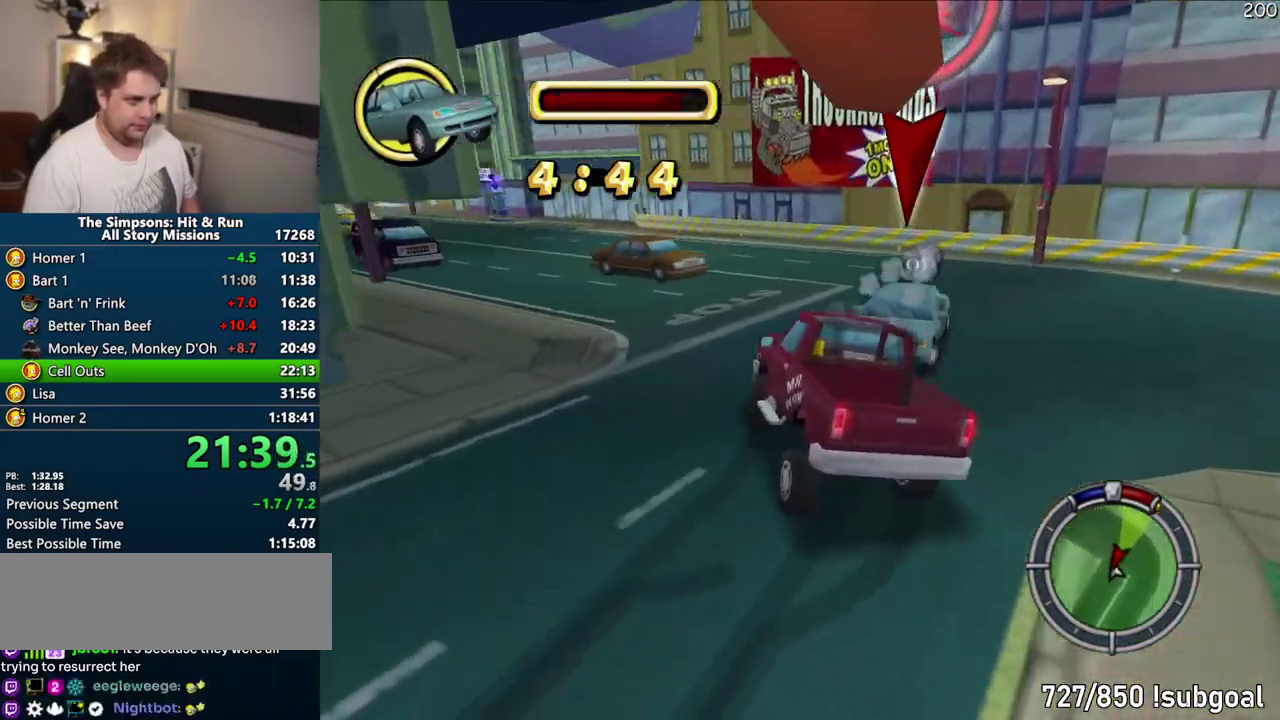
{"buttons": ["CROSS"], "left_stick": "right", "right_stick": "center", "events": [[33, "CIRCLE", "up"], [133, "CROSS", "down"], [200, "left_stick", "center"], [350, "left_stick", "right"]]}
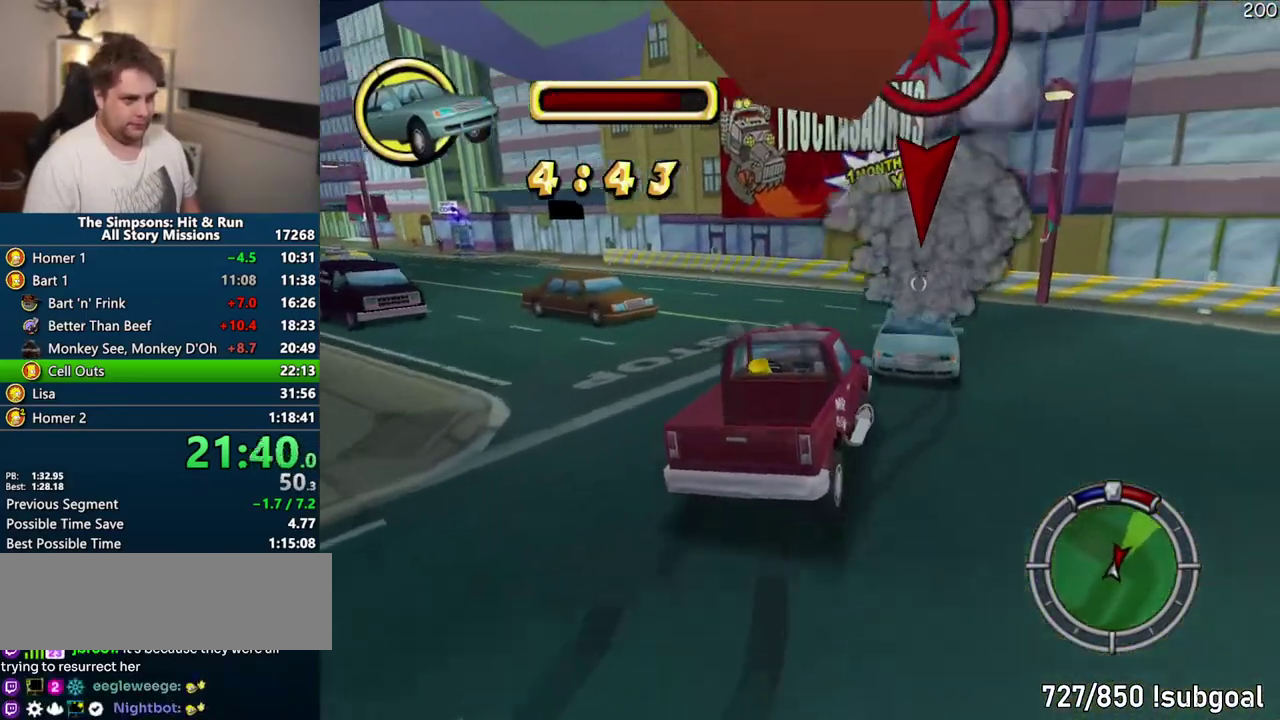
{"buttons": ["CIRCLE"], "left_stick": "center", "right_stick": "center", "events": [[17, "left_stick", "center"], [400, "CROSS", "up"], [467, "CIRCLE", "down"]]}
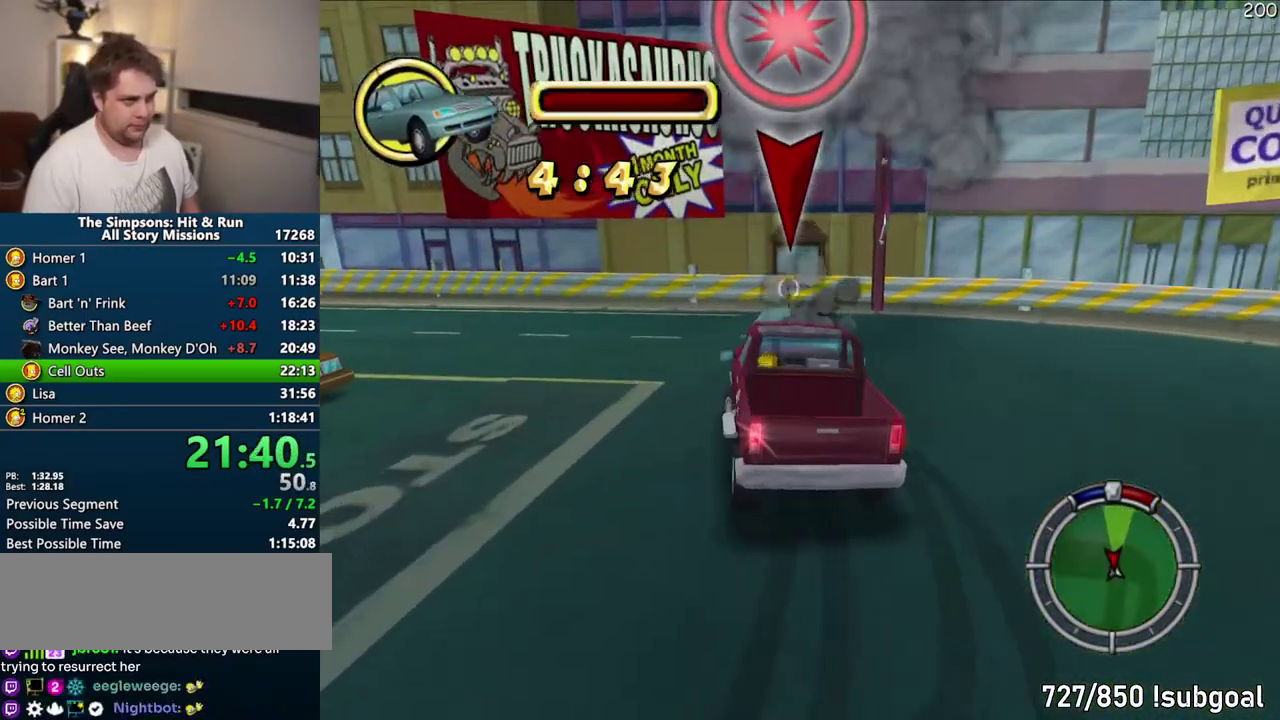
{"buttons": ["CIRCLE"], "left_stick": "center", "right_stick": "center", "events": []}
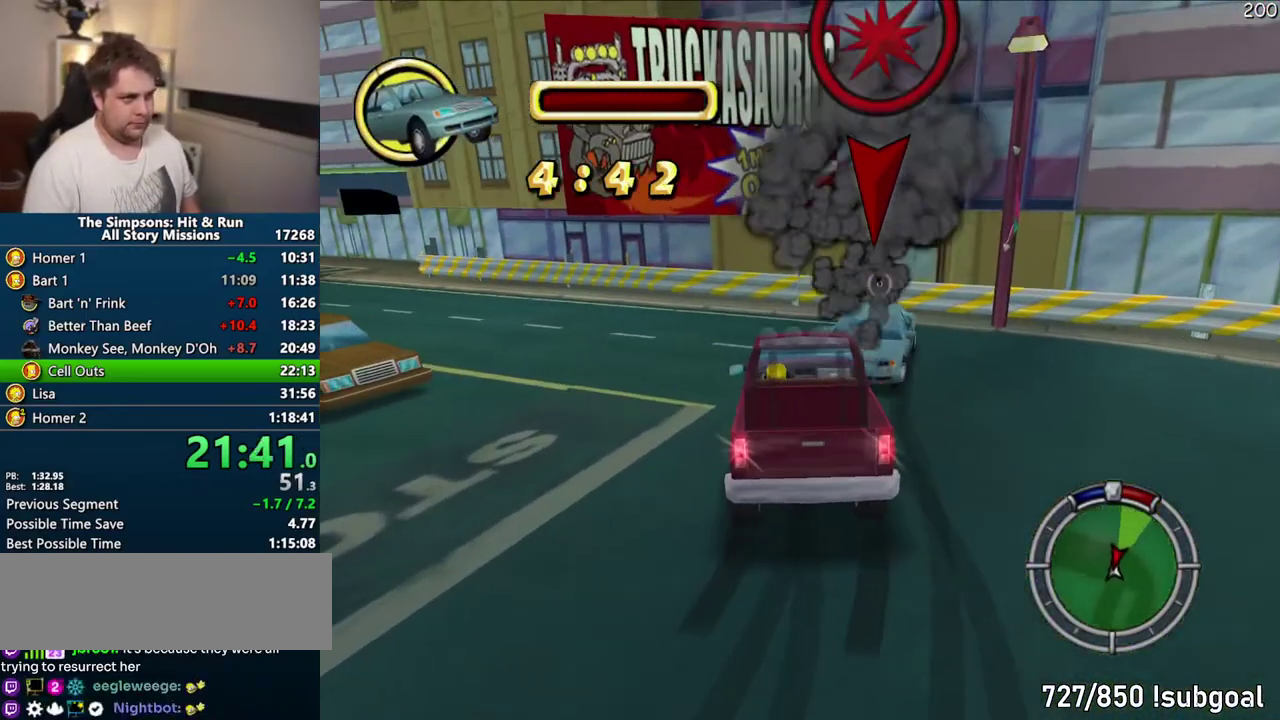
{"buttons": ["CROSS"], "left_stick": "center", "right_stick": "center", "events": [[200, "CIRCLE", "up"], [250, "CROSS", "down"], [267, "R1", "down"], [433, "R1", "up"]]}
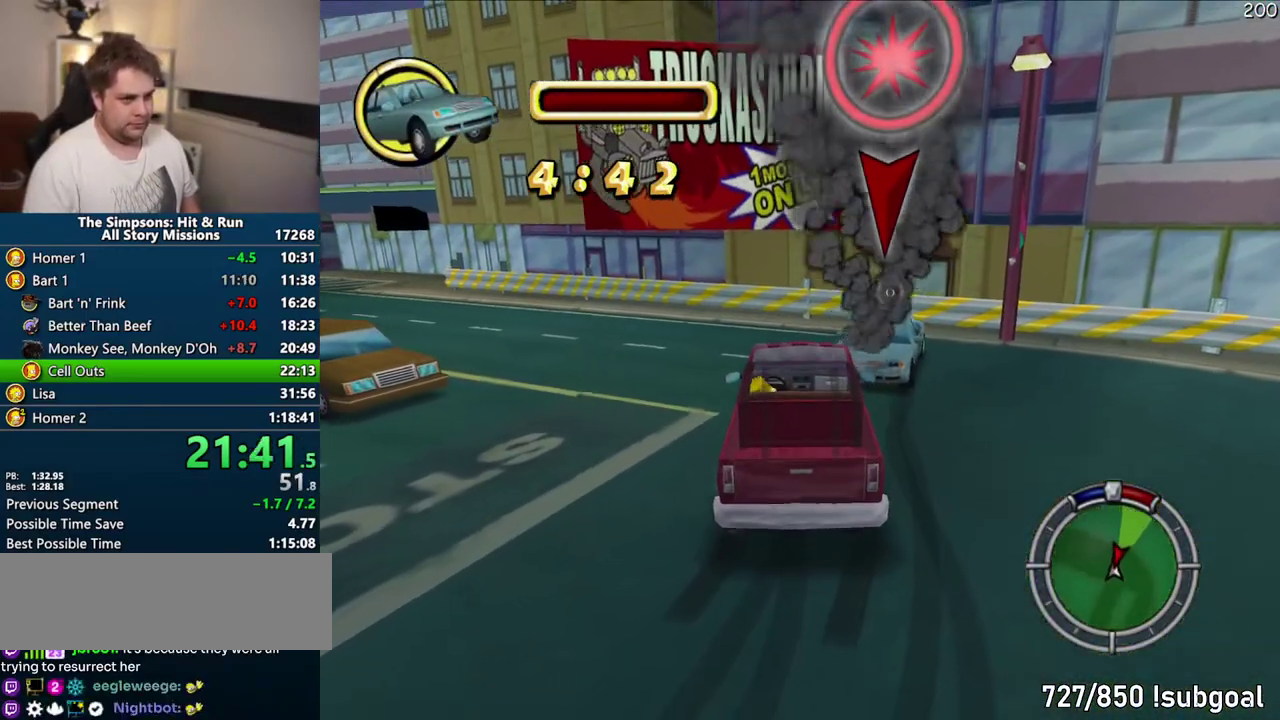
{"buttons": ["CROSS"], "left_stick": "center", "right_stick": "center", "events": [[233, "left_stick", "right"], [367, "left_stick", "center"]]}
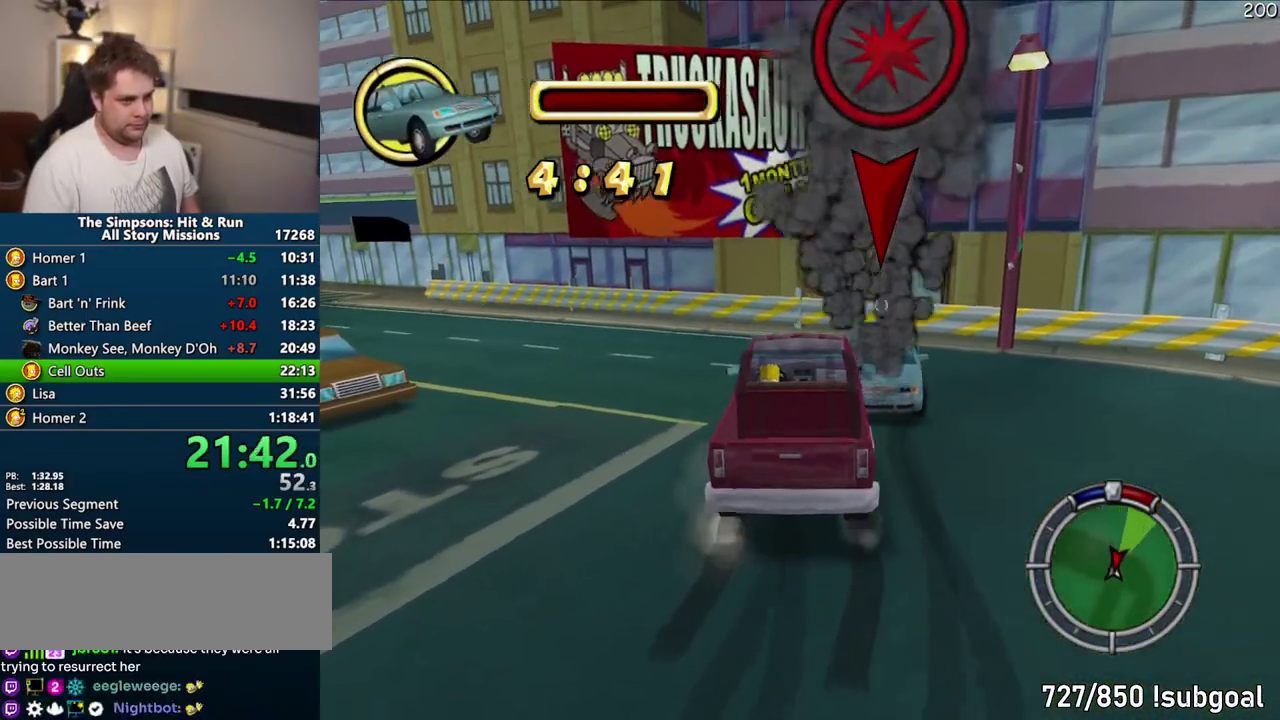
{"buttons": ["CIRCLE"], "left_stick": "center", "right_stick": "center", "events": [[33, "CROSS", "up"], [150, "CIRCLE", "down"]]}
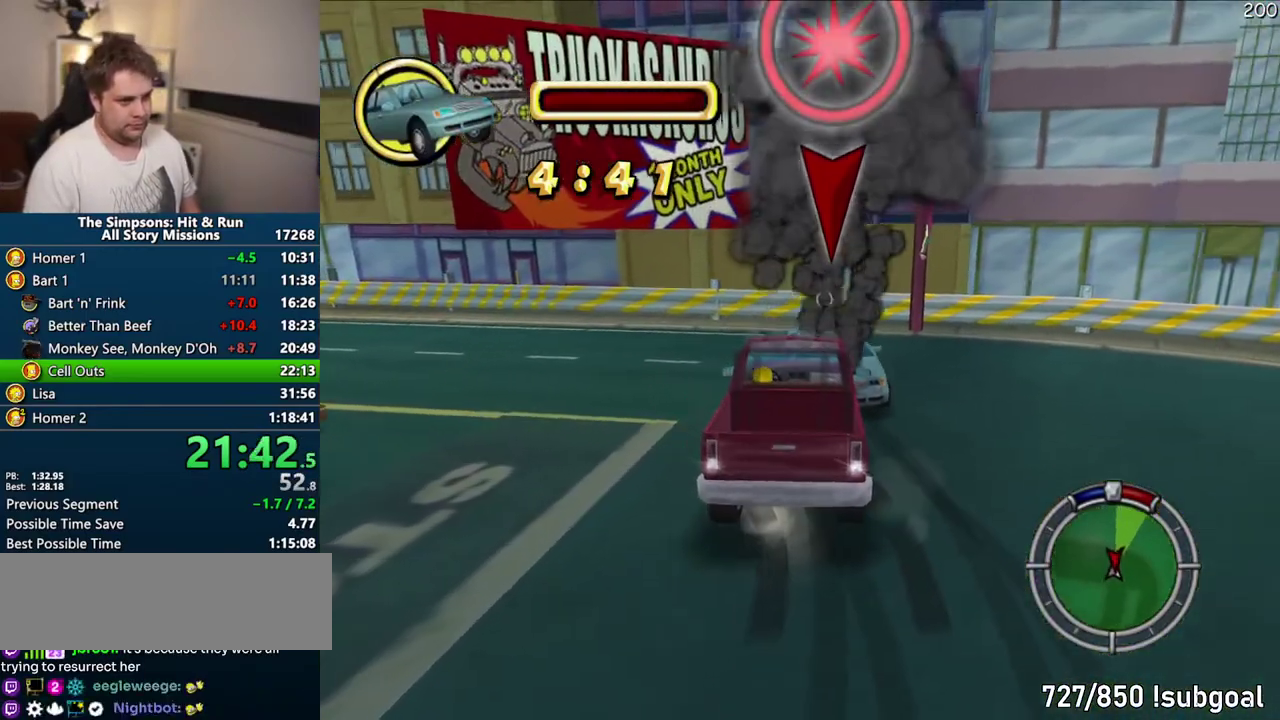
{"buttons": ["CIRCLE"], "left_stick": "center", "right_stick": "center", "events": [[33, "left_stick", "right"], [283, "left_stick", "center"]]}
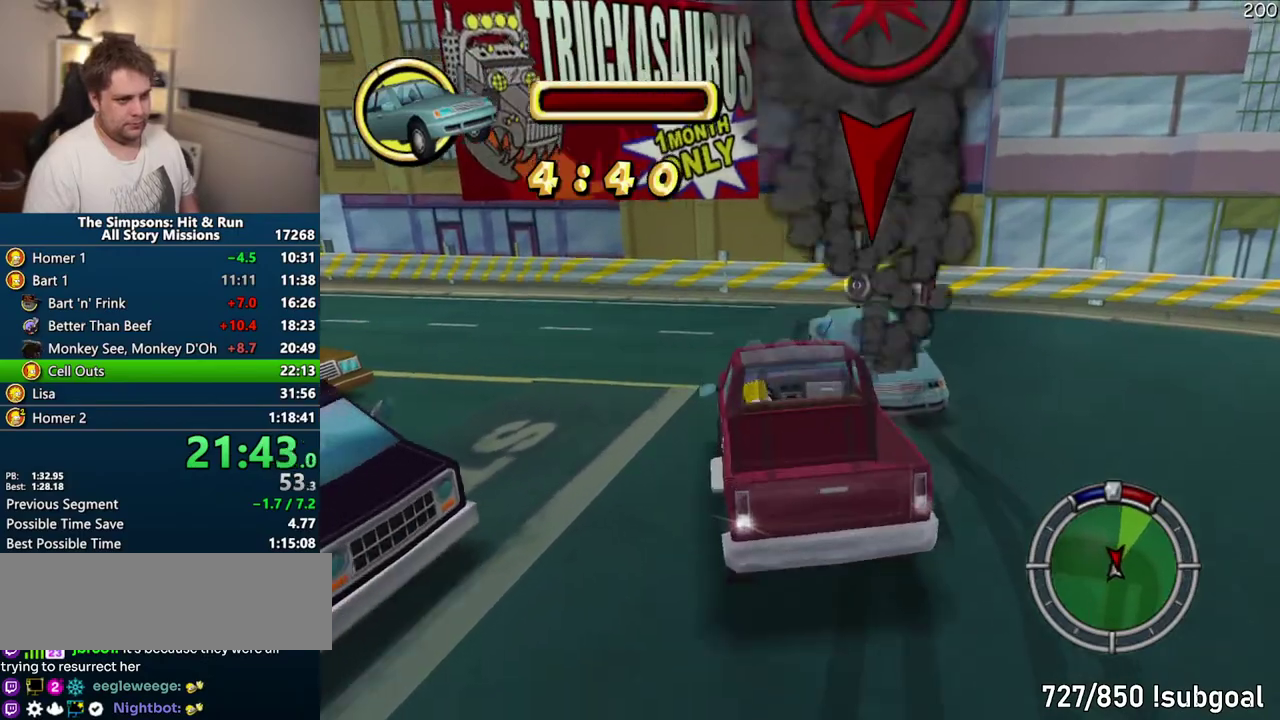
{"buttons": ["CIRCLE"], "left_stick": "right", "right_stick": "center", "events": [[183, "left_stick", "right"]]}
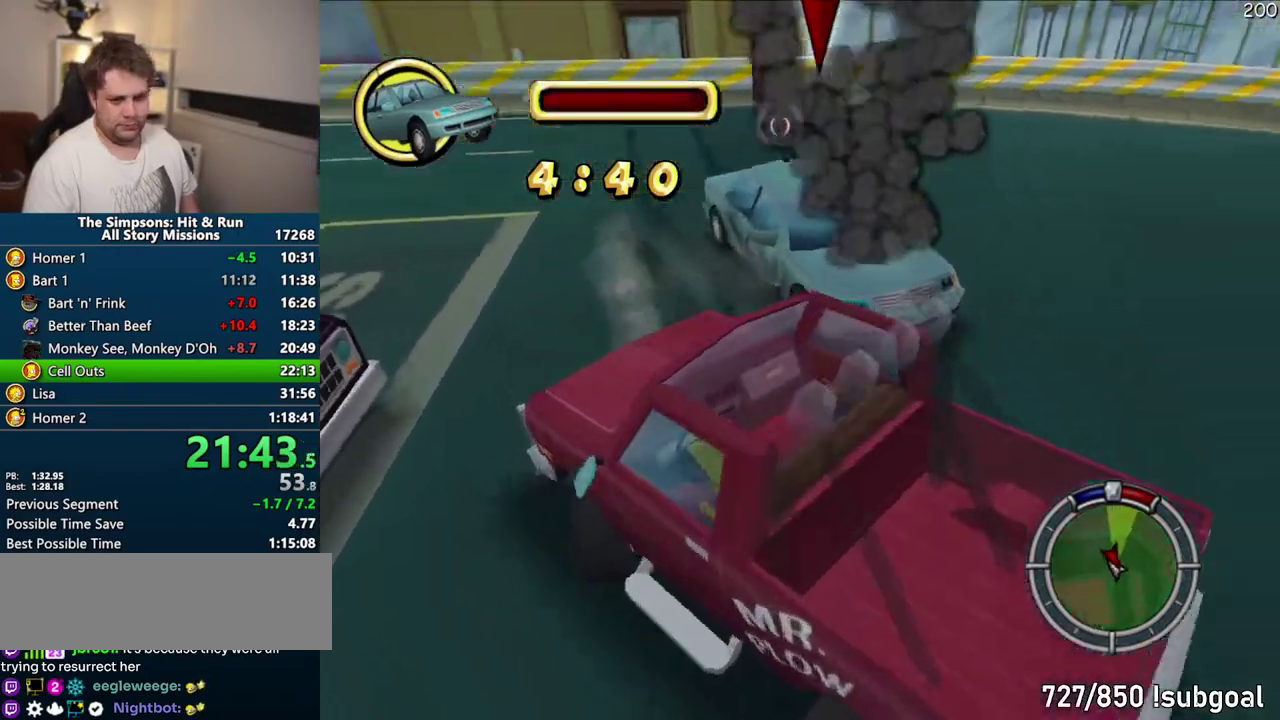
{"buttons": ["CIRCLE"], "left_stick": "right", "right_stick": "center", "events": []}
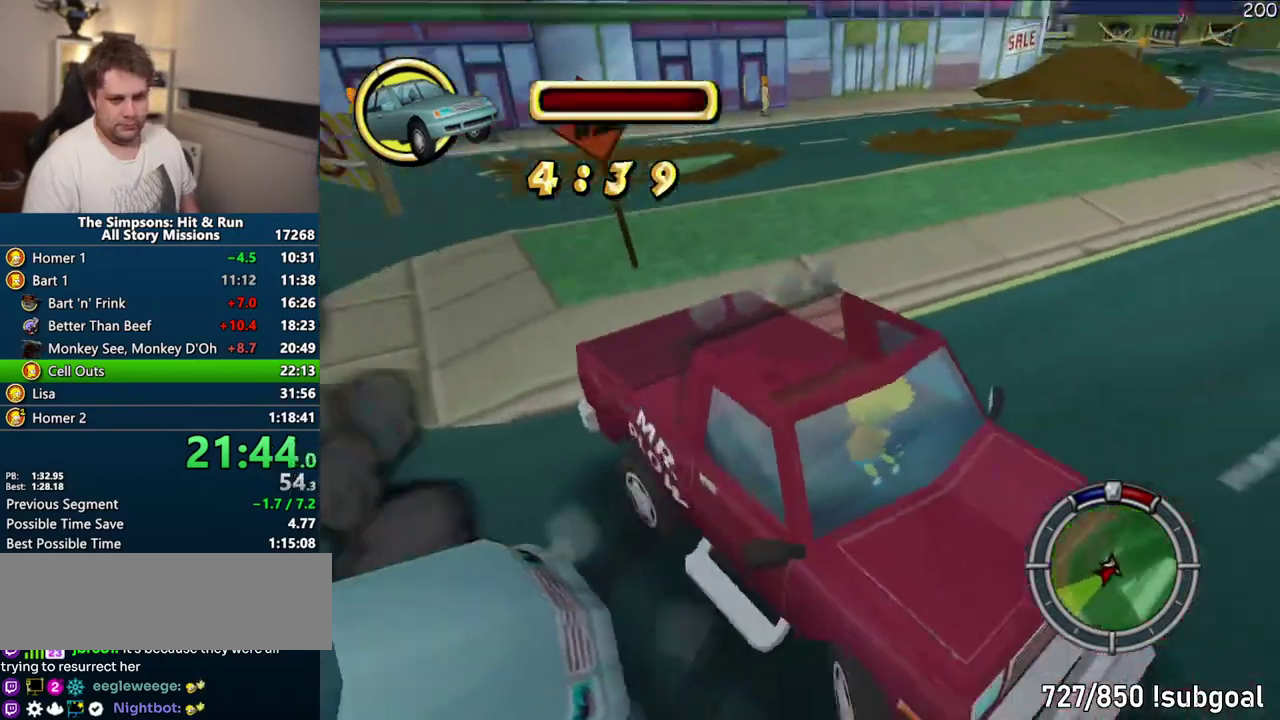
{"buttons": ["CROSS"], "left_stick": "right", "right_stick": "center", "events": [[100, "CIRCLE", "up"], [167, "CROSS", "down"]]}
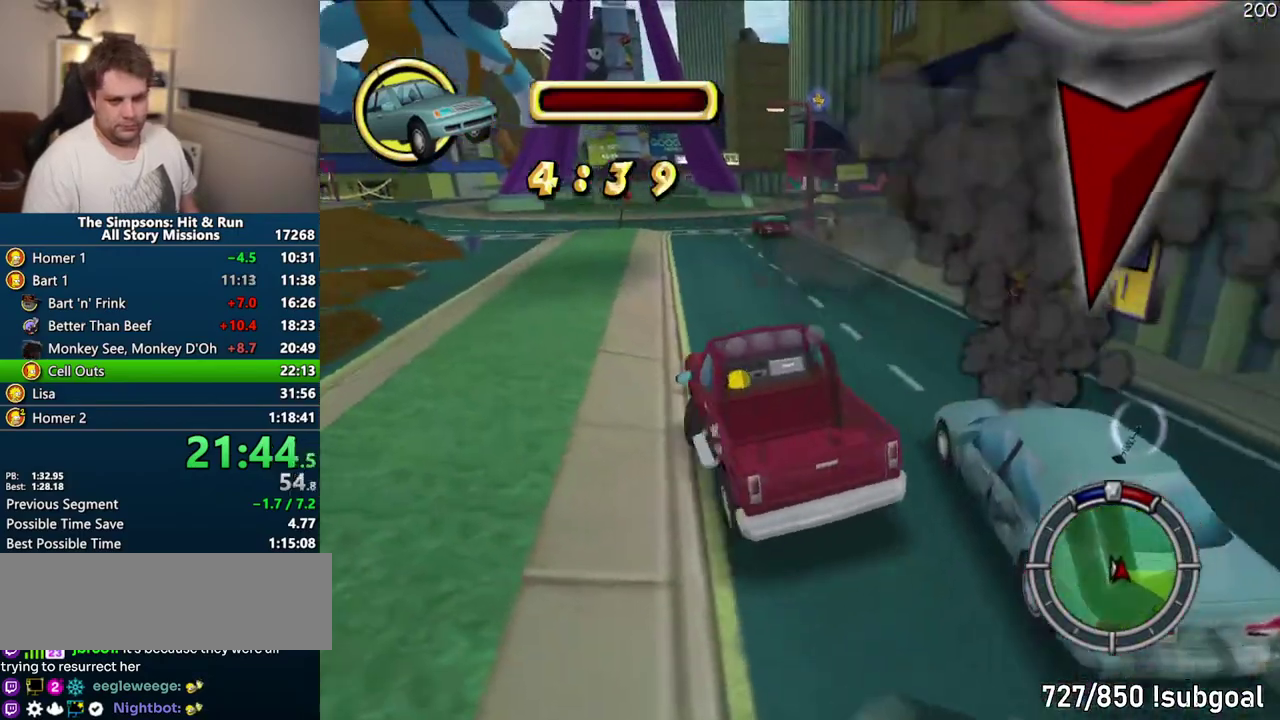
{"buttons": ["CROSS"], "left_stick": "right", "right_stick": "center", "events": []}
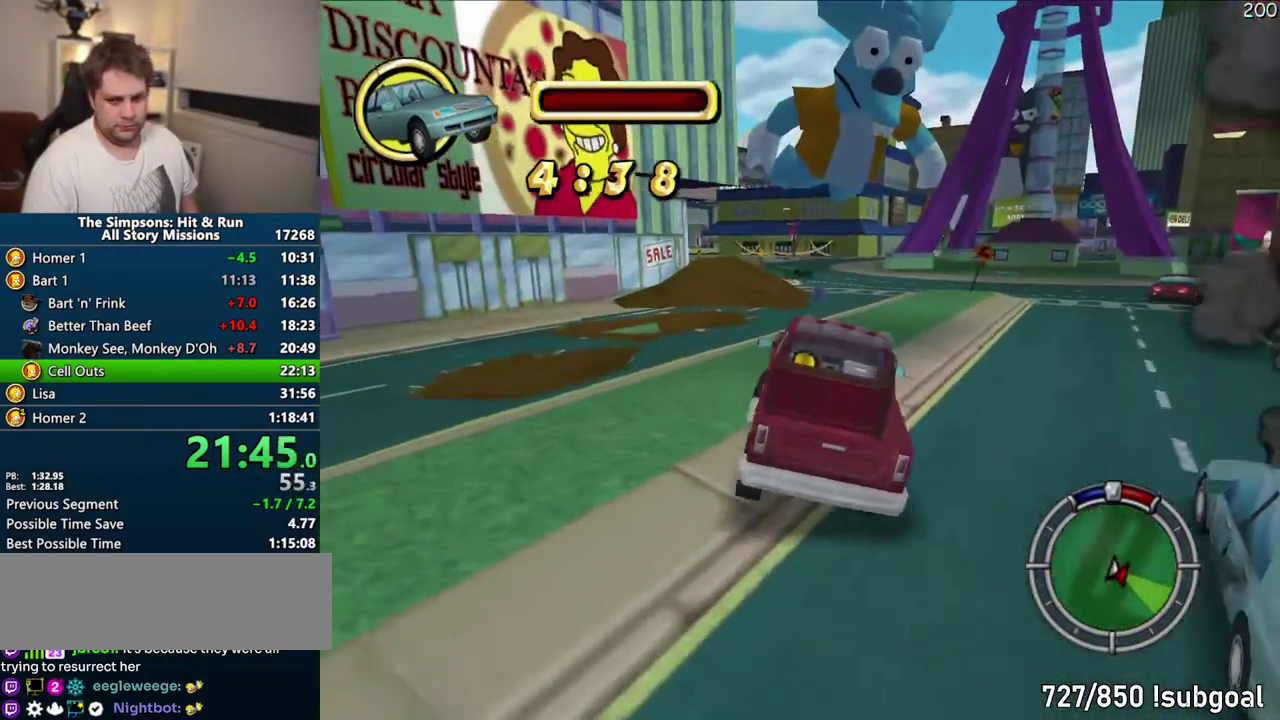
{"buttons": ["CROSS"], "left_stick": "center", "right_stick": "center", "events": [[217, "left_stick", "center"]]}
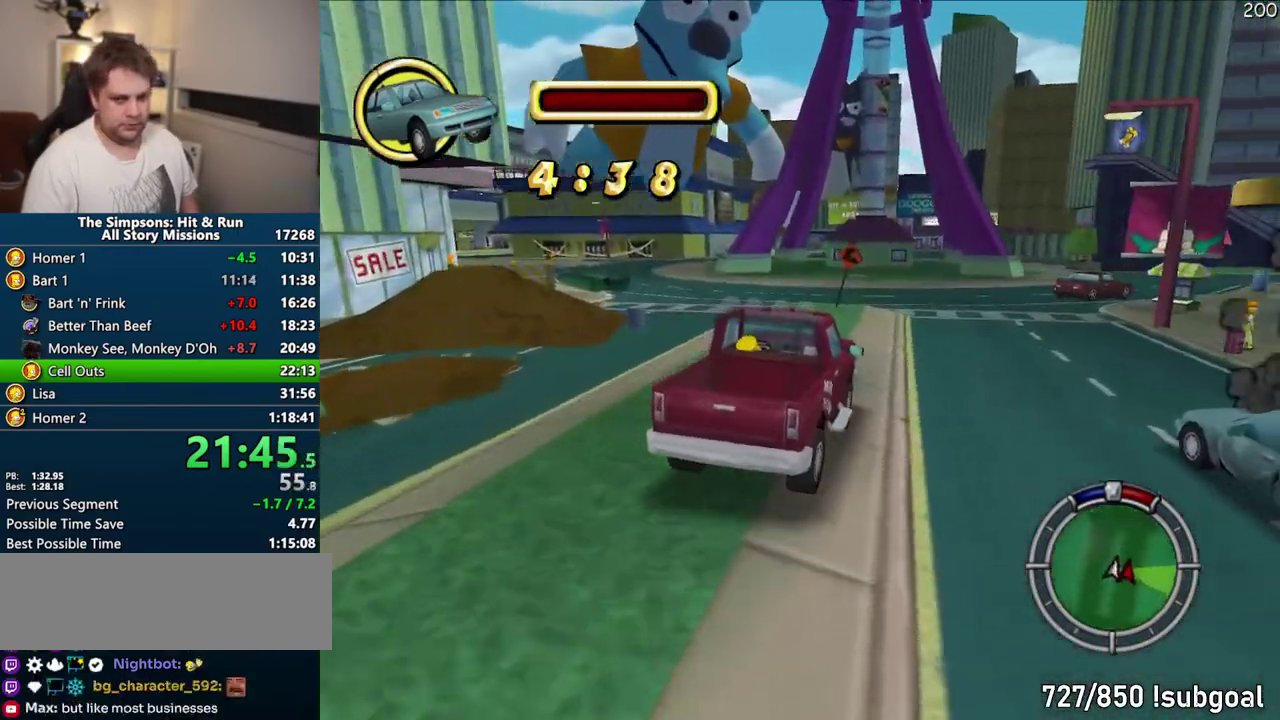
{"buttons": [], "left_stick": "center", "right_stick": "center", "events": [[117, "CROSS", "up"]]}